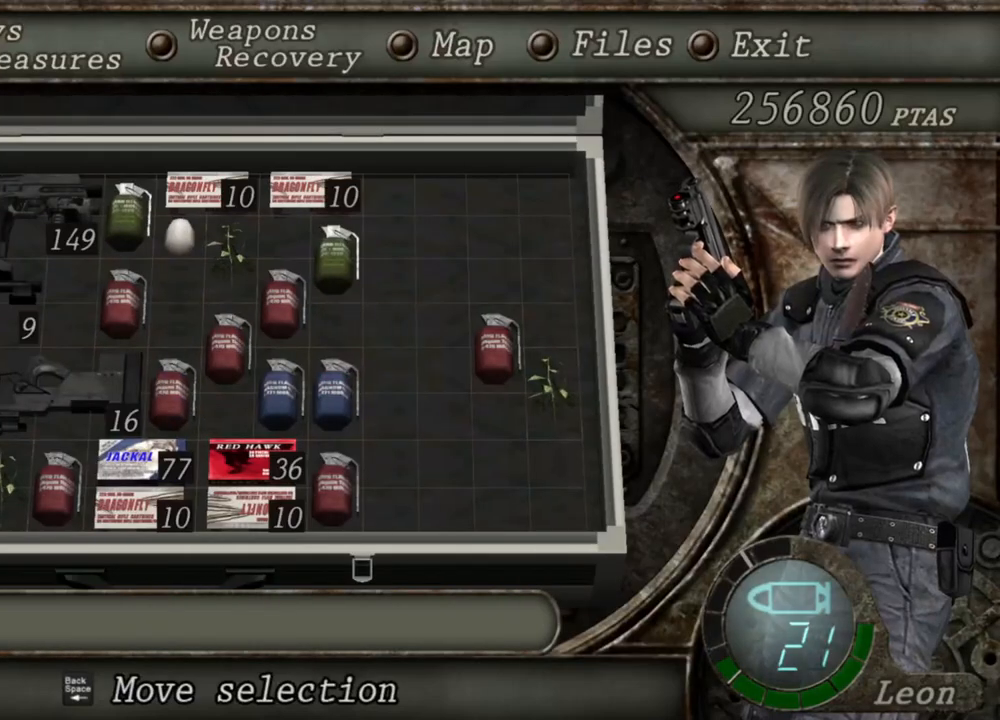
Gameplay with keyboard and mouse; each line is a JSON object with the keys and mouse buttons held at the frame after it. "events" lists presses ("down") and releases ("up") of "1", "2", "3", "4", "5", "a", "alt", "b", "c", "ctrl", "d", "e", "f", "g", "q", "r", "s", "shift", "space", "t", "tab", "tilde", "v", "w", "x", "z", "mouse_left", "mouse_wheel", "mouse_right", "mouse_mb4" and "mouse_mb5" between this image and that frame as [ms after this image, input, new state], when the widget could be followed in between. "mouse_left", "mouse_wheel", "mouse_right", "mouse_mb4", "mouse_mb5" = the "left", "wheel", "right", "mb4", "mb5" buttons of the "mouse" list. No other keys are recorded. "wheel" means that the mouse wheel is clicked or scrolled. Mouse movement is not recorded.
{"keys": [], "mouse": ["right"], "events": []}
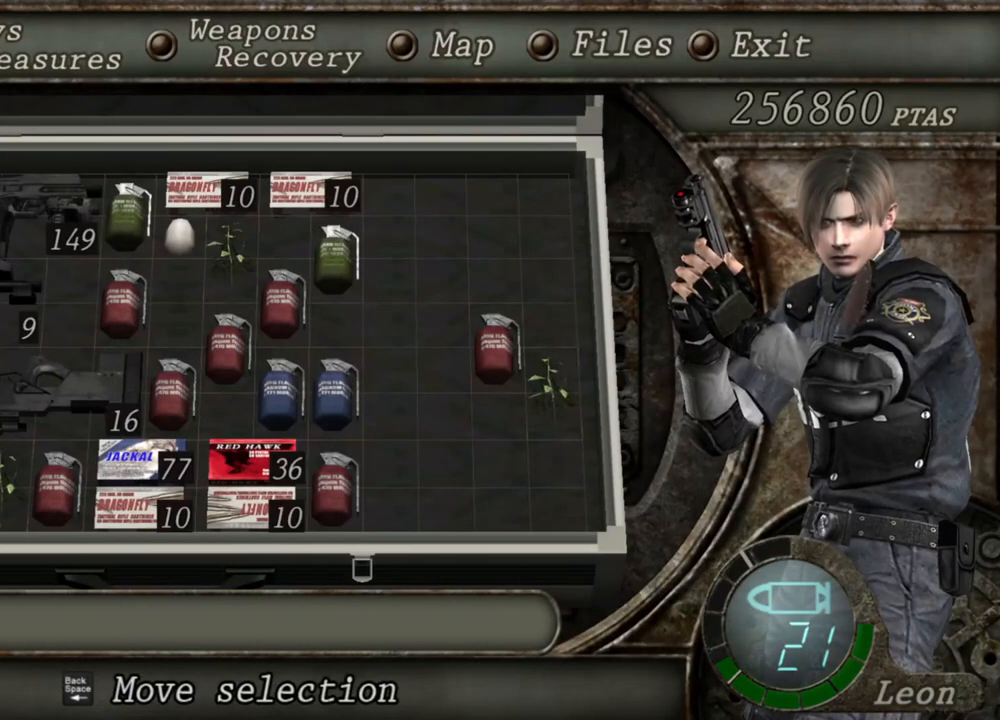
{"keys": [], "mouse": ["right"], "events": []}
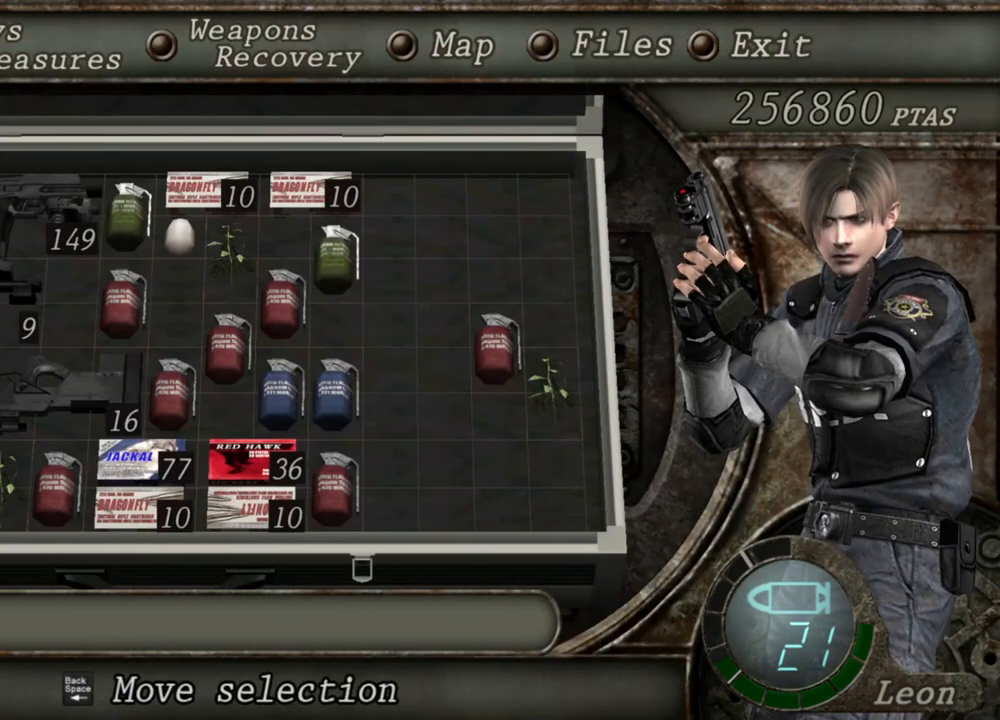
{"keys": [], "mouse": ["right"], "events": []}
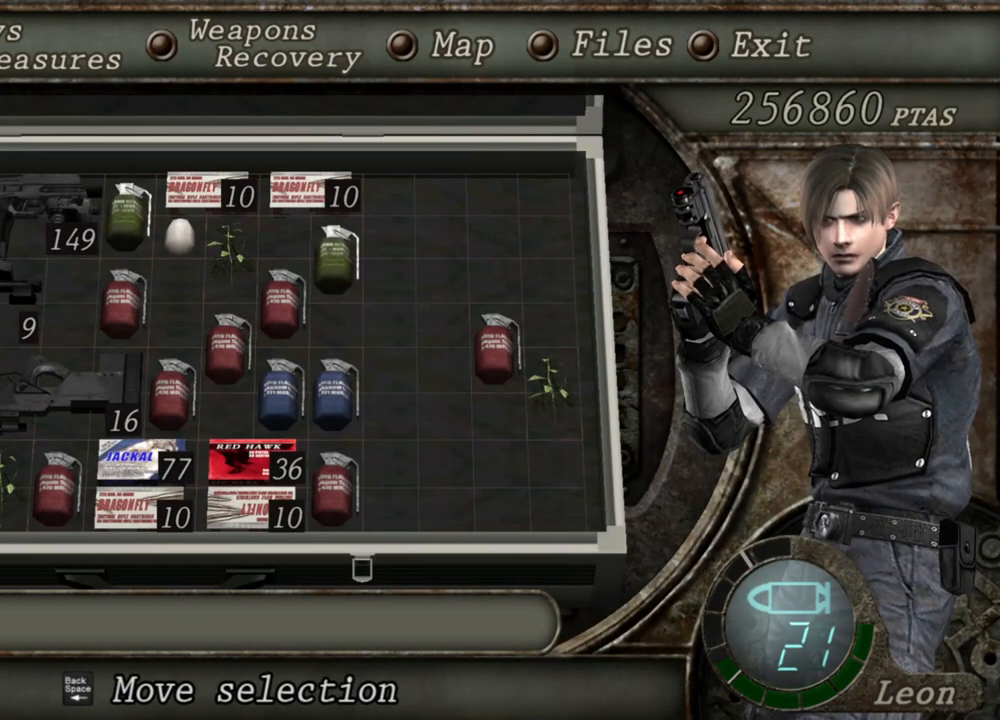
{"keys": [], "mouse": ["right"], "events": []}
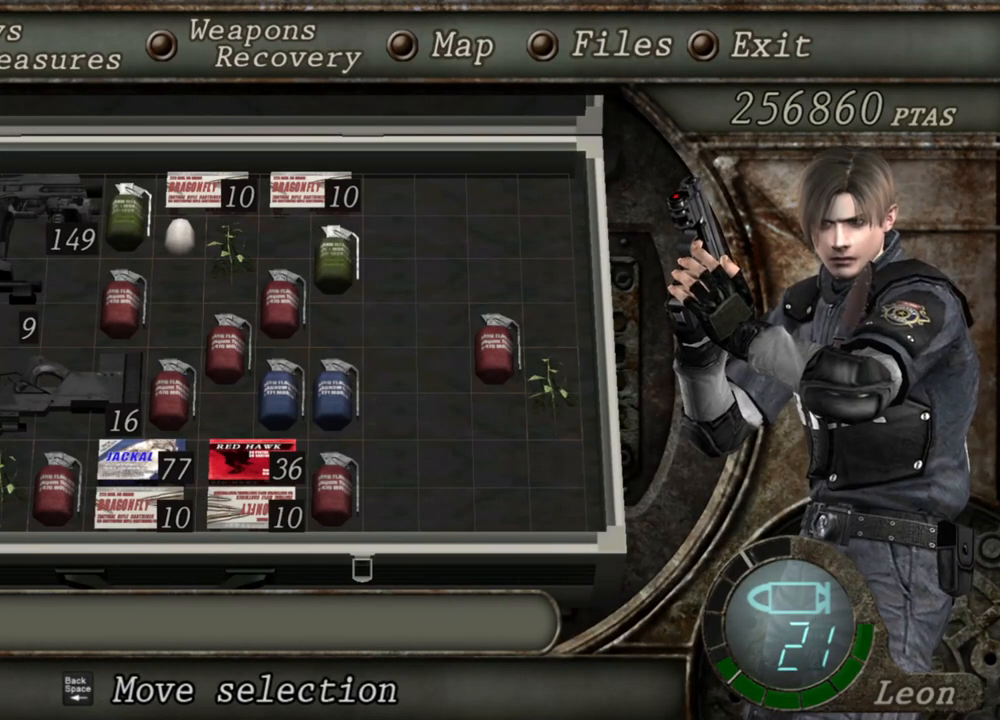
{"keys": [], "mouse": ["right"], "events": []}
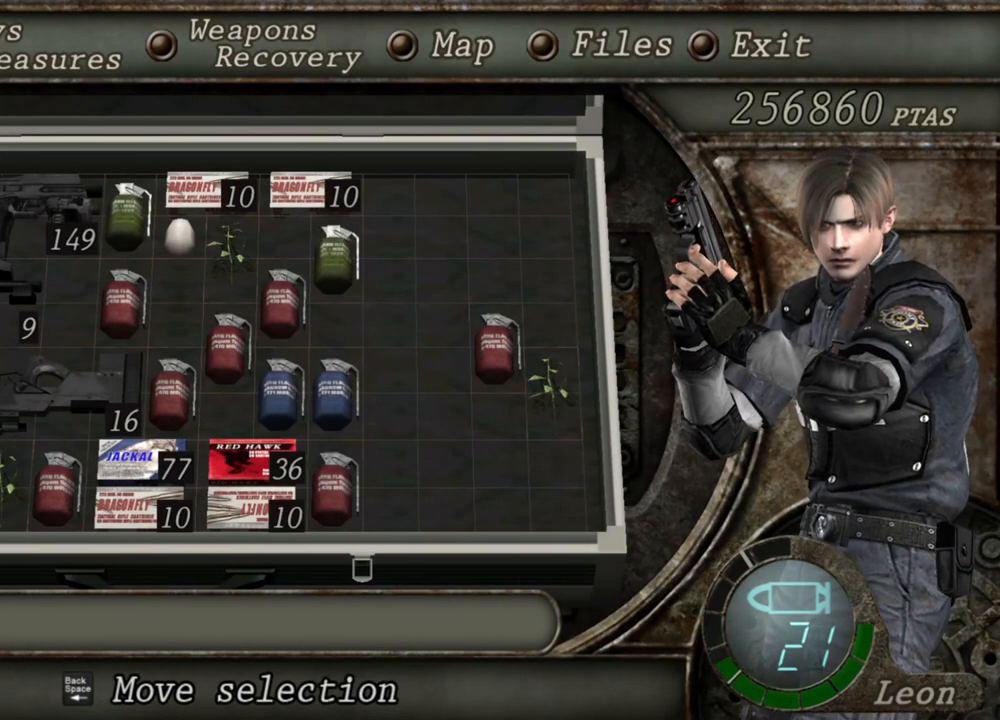
{"keys": [], "mouse": ["right"], "events": []}
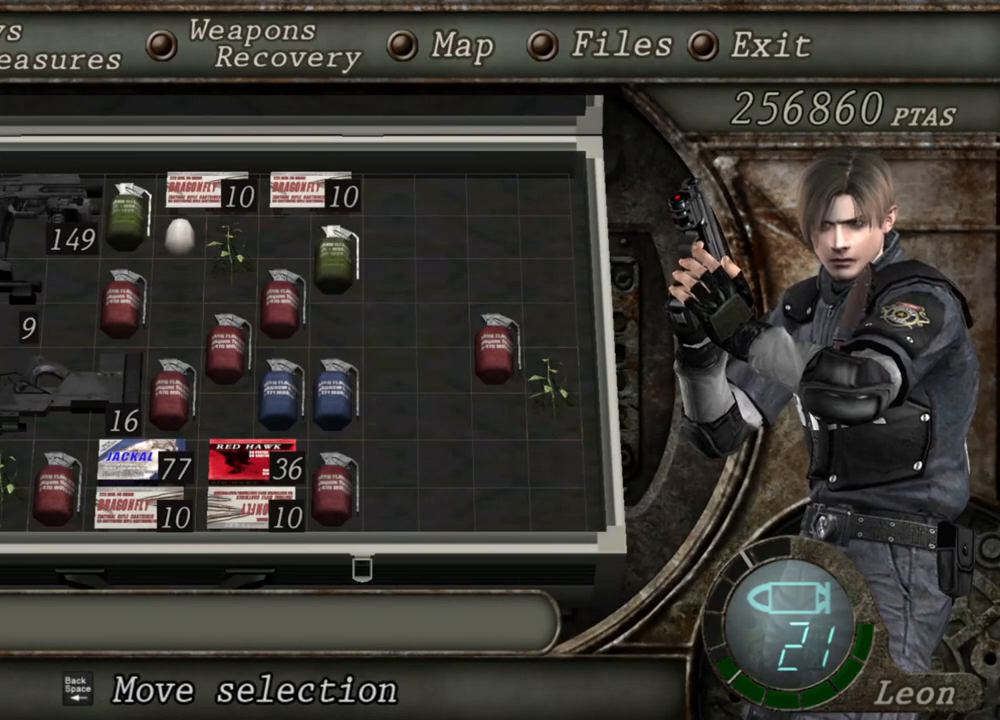
{"keys": [], "mouse": ["right"], "events": []}
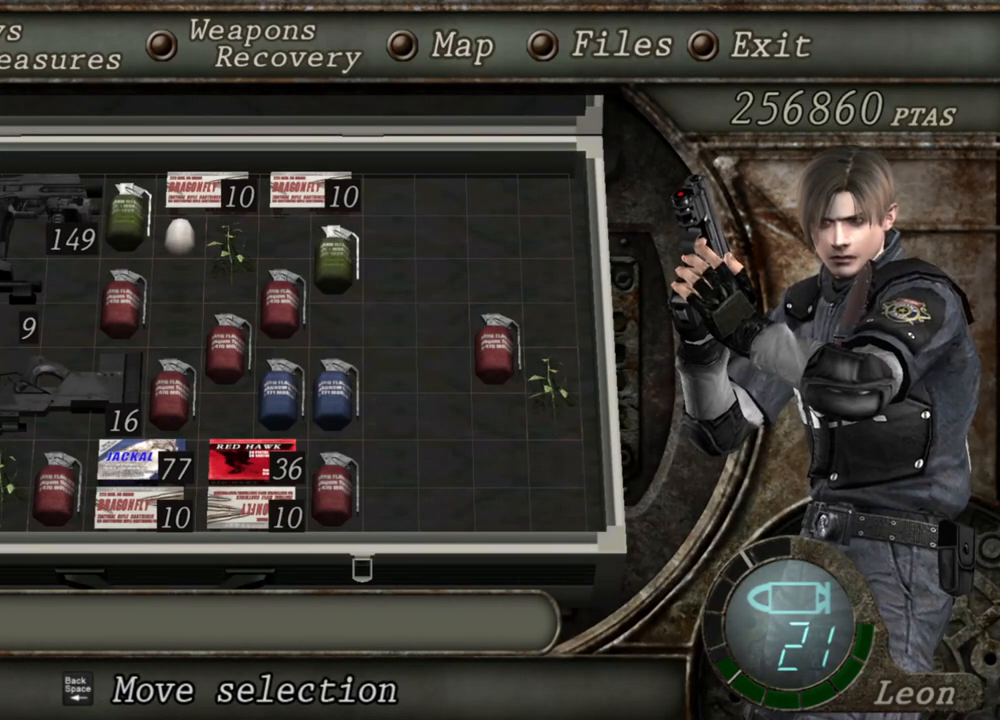
{"keys": [], "mouse": ["right"], "events": [[200, "tab", "down"], [333, "tab", "up"]]}
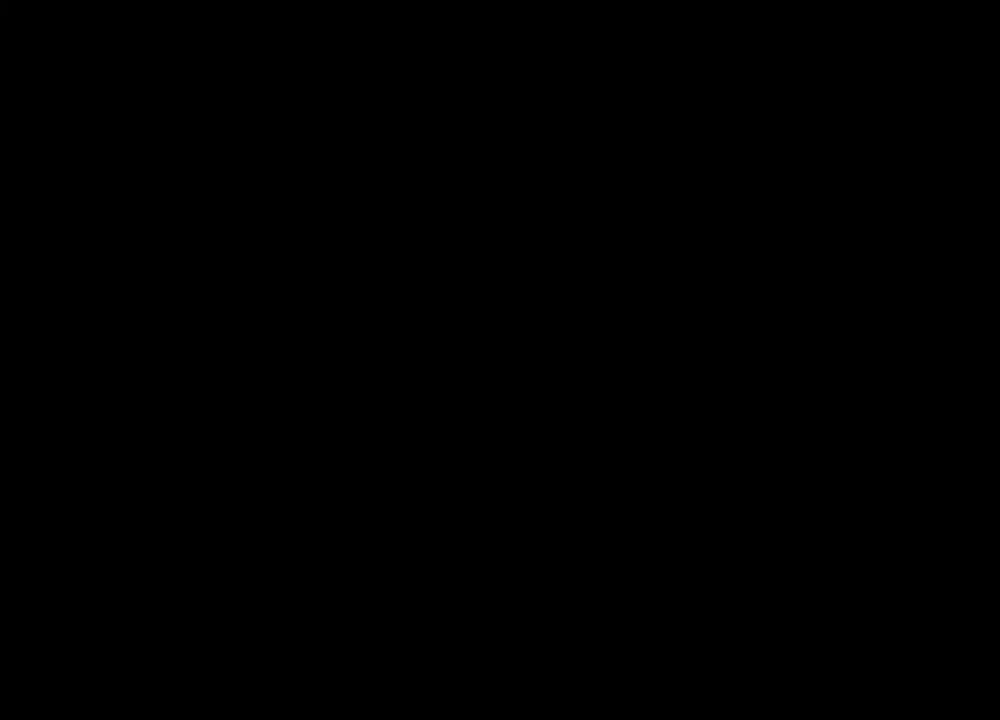
{"keys": ["tab"], "mouse": ["right"], "events": [[400, "tab", "down"]]}
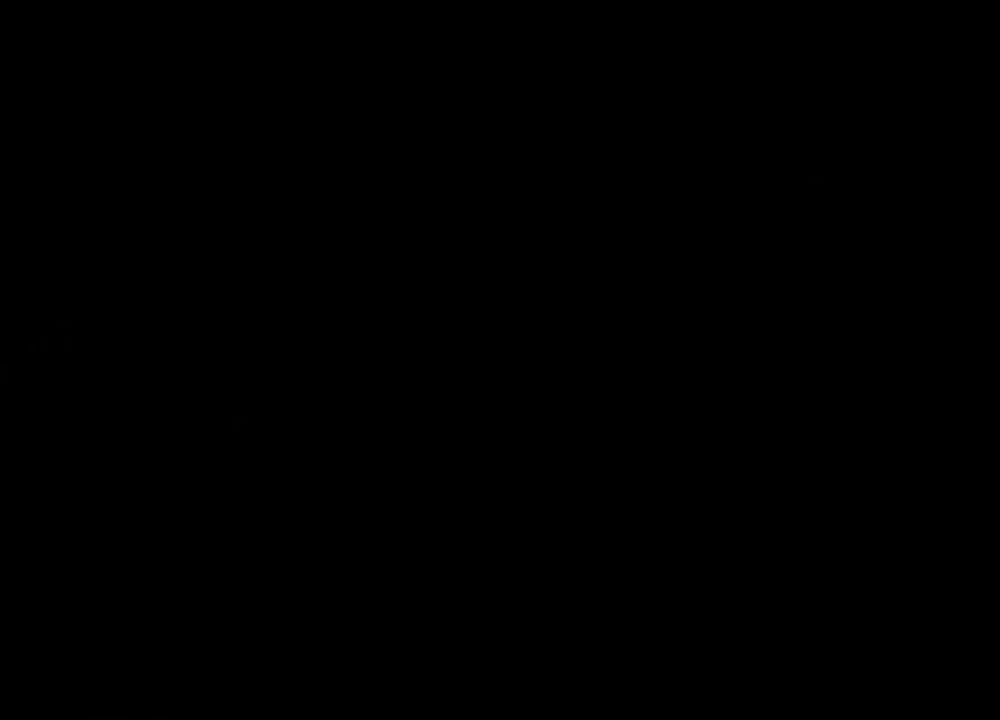
{"keys": [], "mouse": ["right"], "events": [[33, "tab", "up"]]}
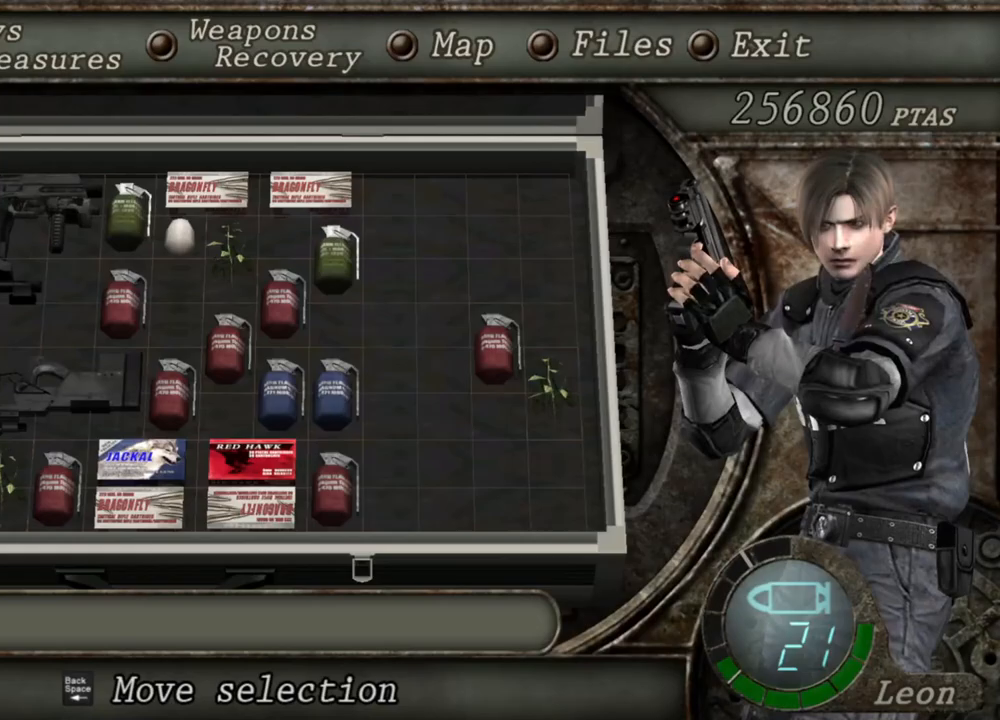
{"keys": [], "mouse": ["right"], "events": []}
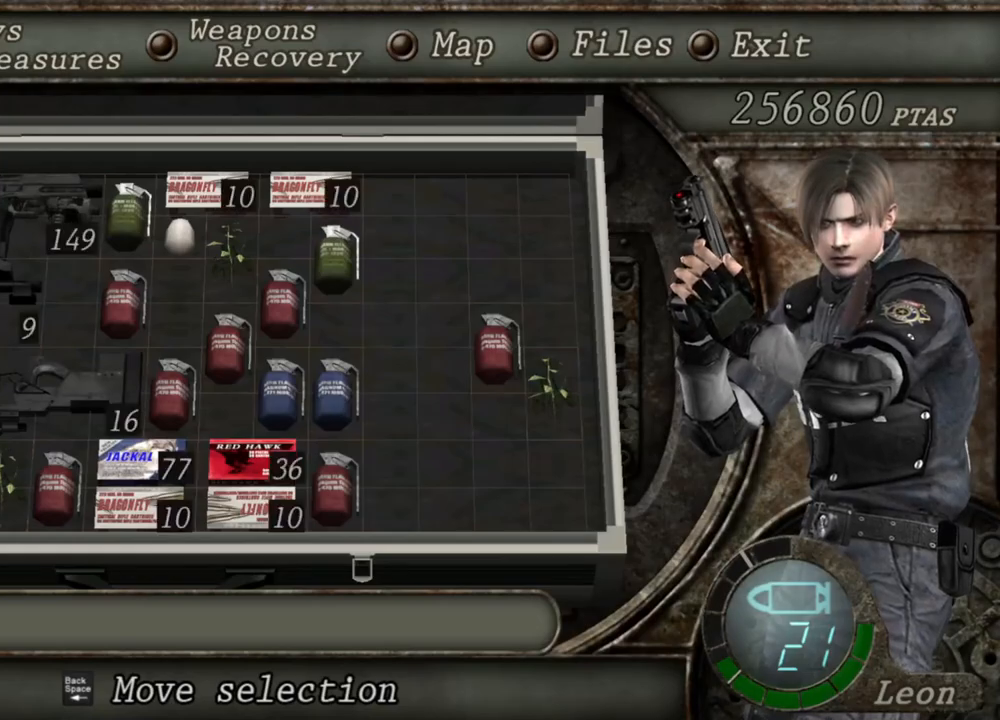
{"keys": [], "mouse": ["right"], "events": []}
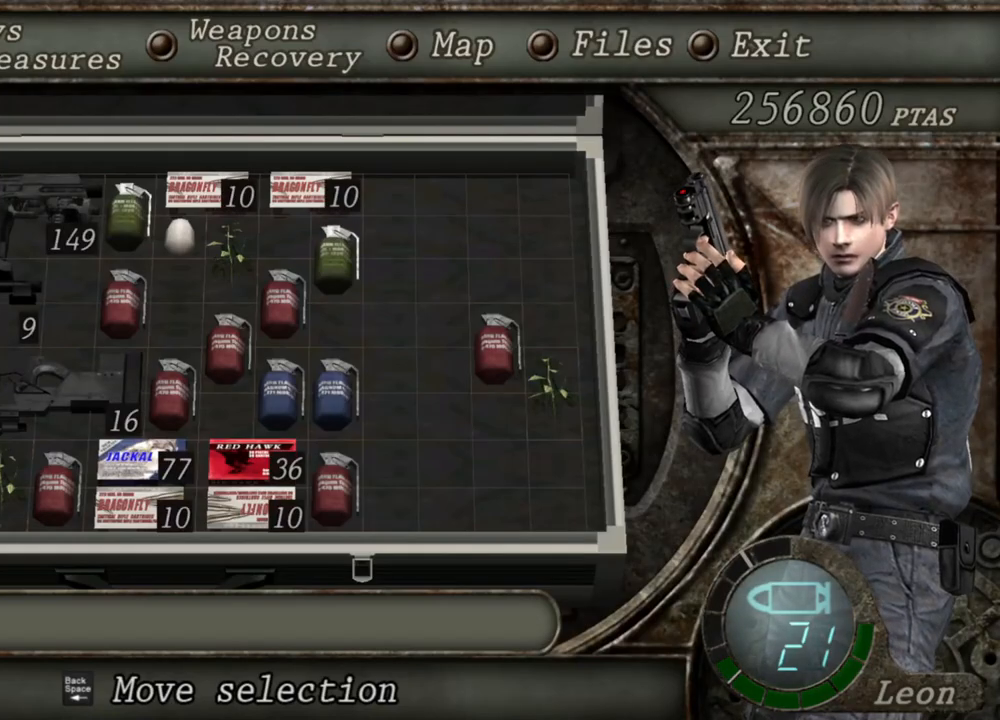
{"keys": [], "mouse": ["right"], "events": []}
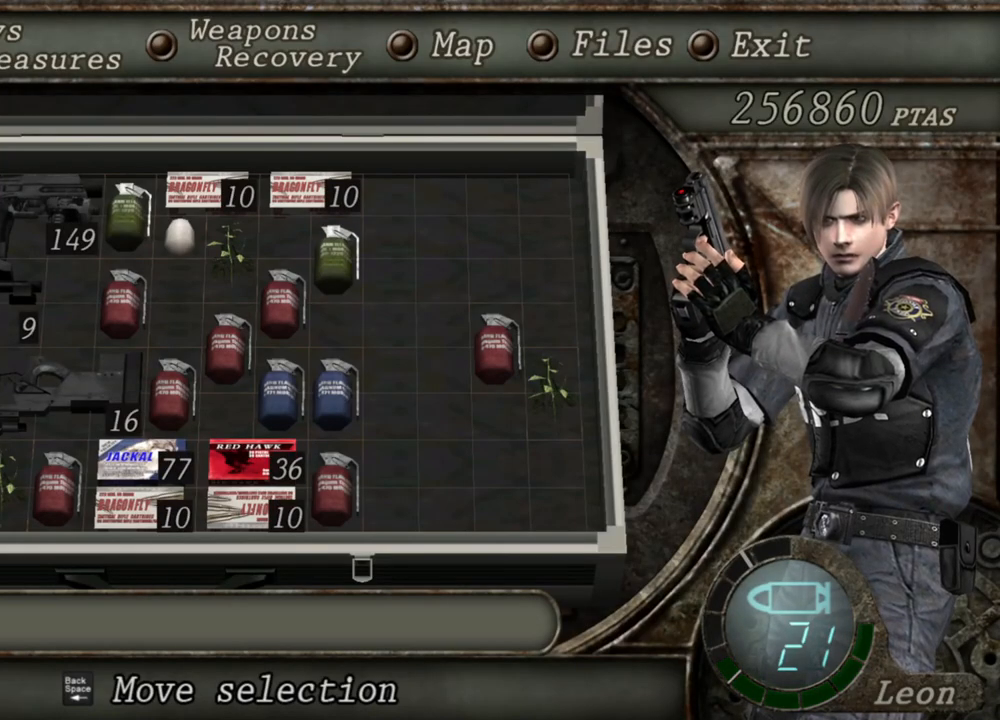
{"keys": [], "mouse": ["right"], "events": []}
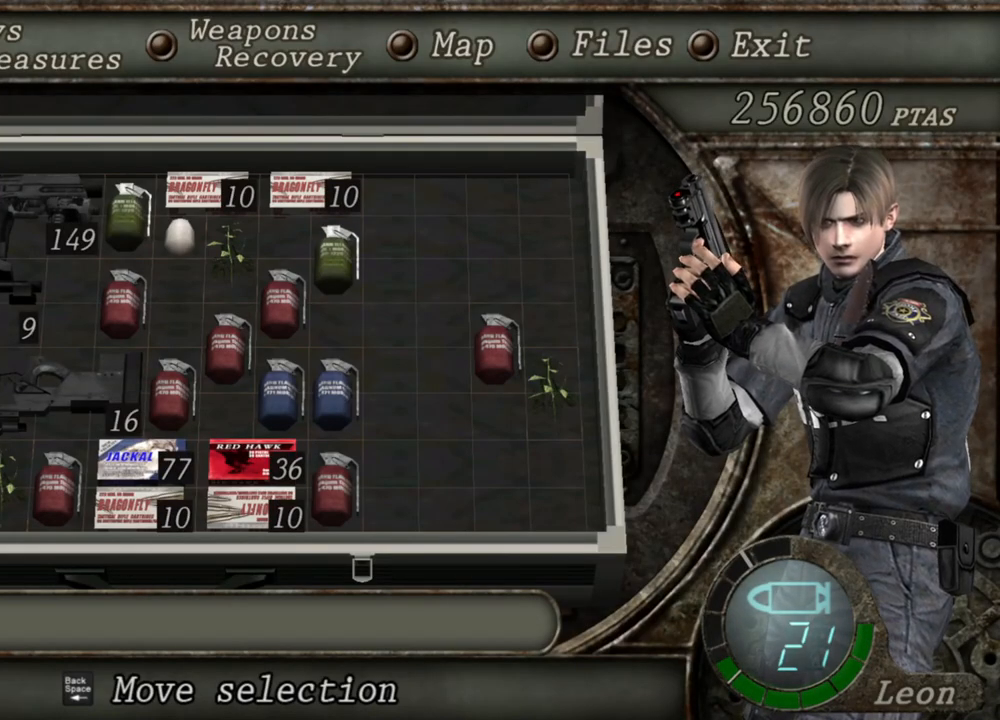
{"keys": [], "mouse": ["right"], "events": []}
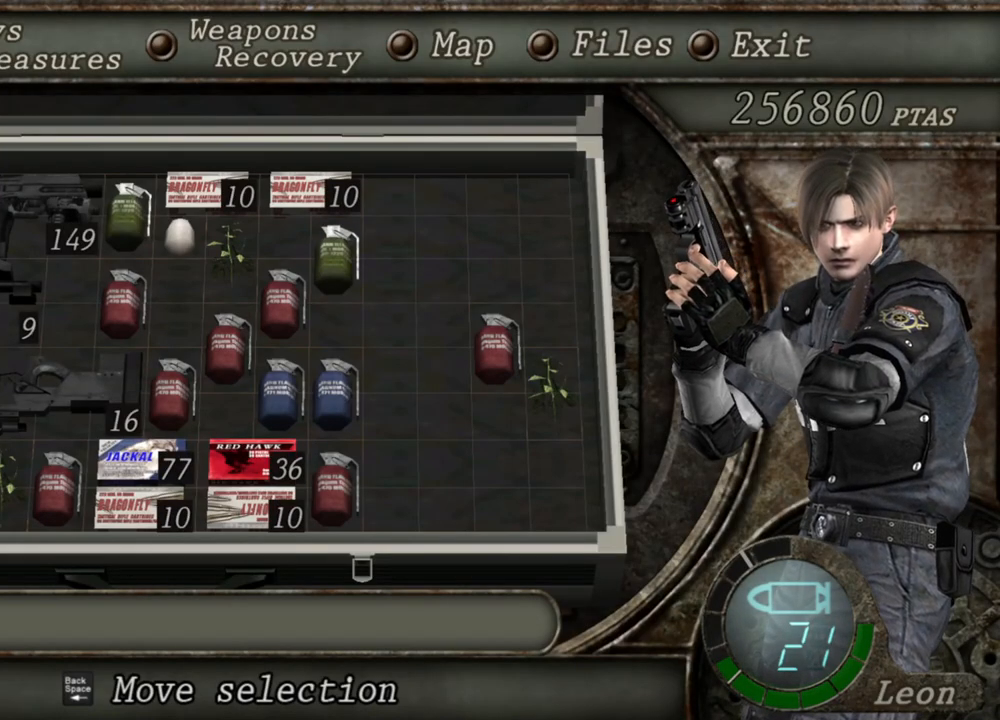
{"keys": [], "mouse": ["right"], "events": []}
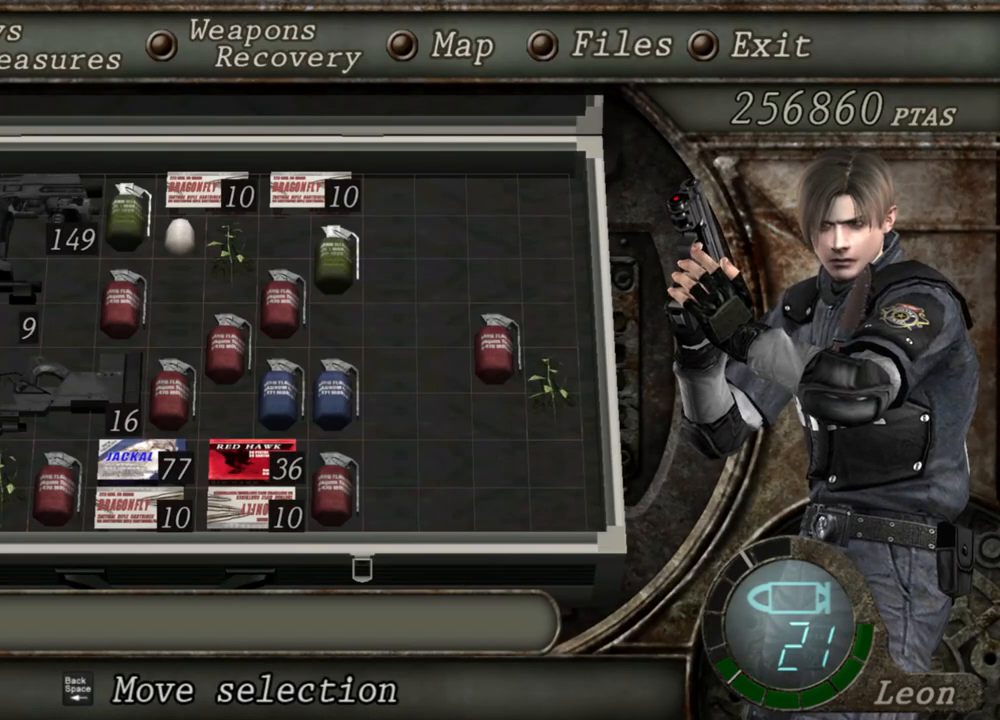
{"keys": [], "mouse": ["right"], "events": [[133, "tab", "down"], [300, "tab", "up"]]}
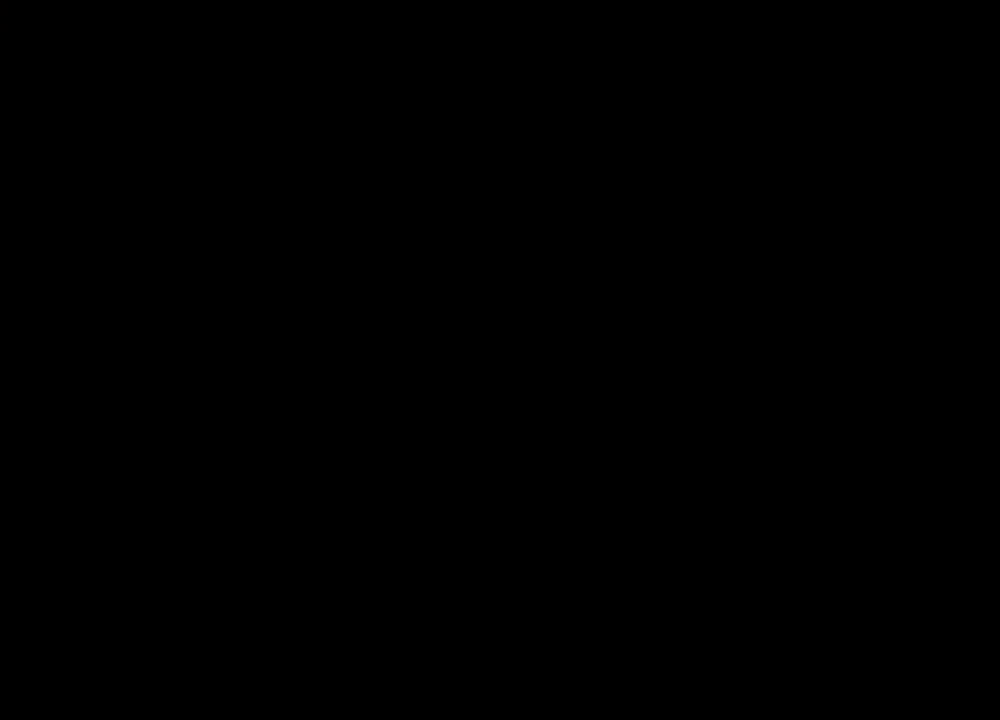
{"keys": [], "mouse": ["right"], "events": []}
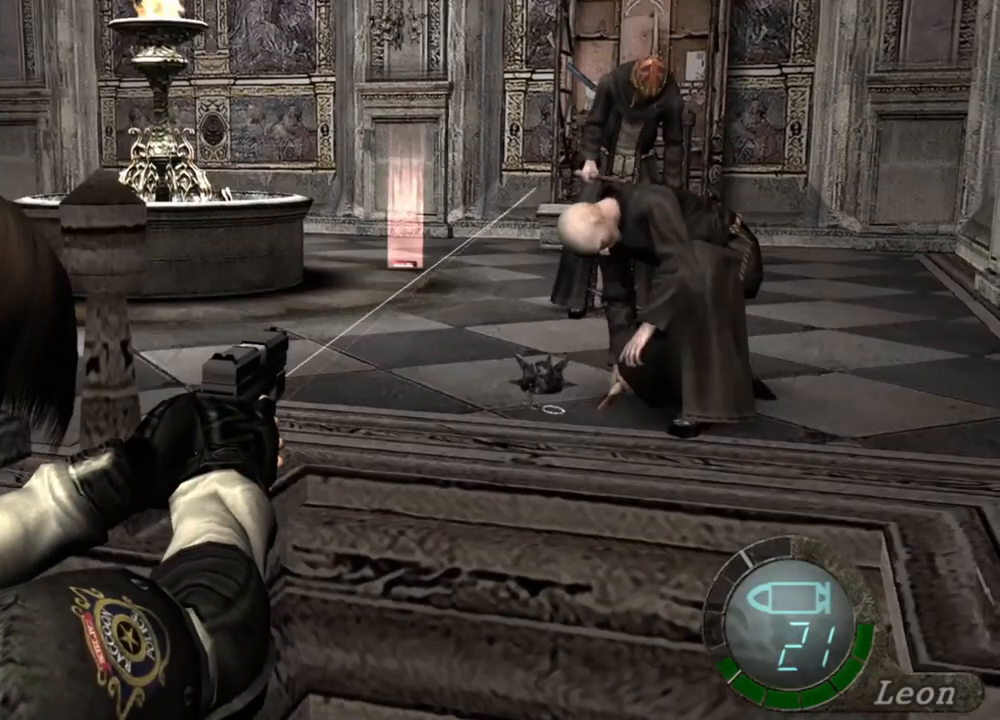
{"keys": [], "mouse": ["right"], "events": [[200, "mouse_left", "down"], [300, "mouse_left", "up"]]}
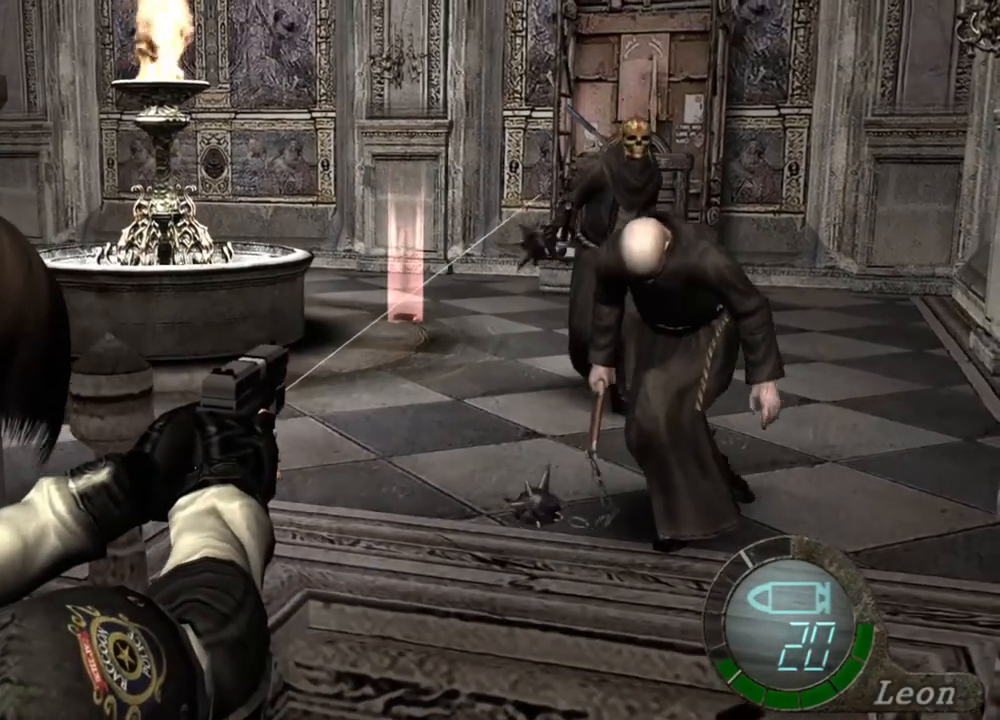
{"keys": [], "mouse": ["right"], "events": [[333, "mouse_left", "down"], [433, "mouse_left", "up"]]}
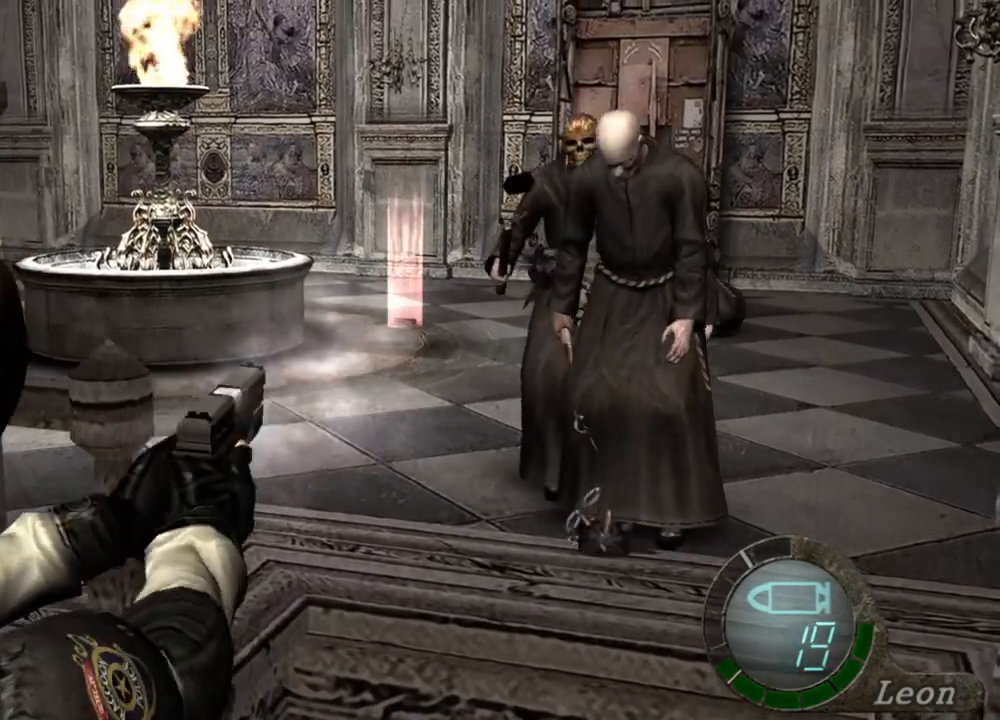
{"keys": ["tab"], "mouse": ["right"], "events": [[167, "mouse_left", "down"], [267, "mouse_left", "up"], [400, "tab", "down"]]}
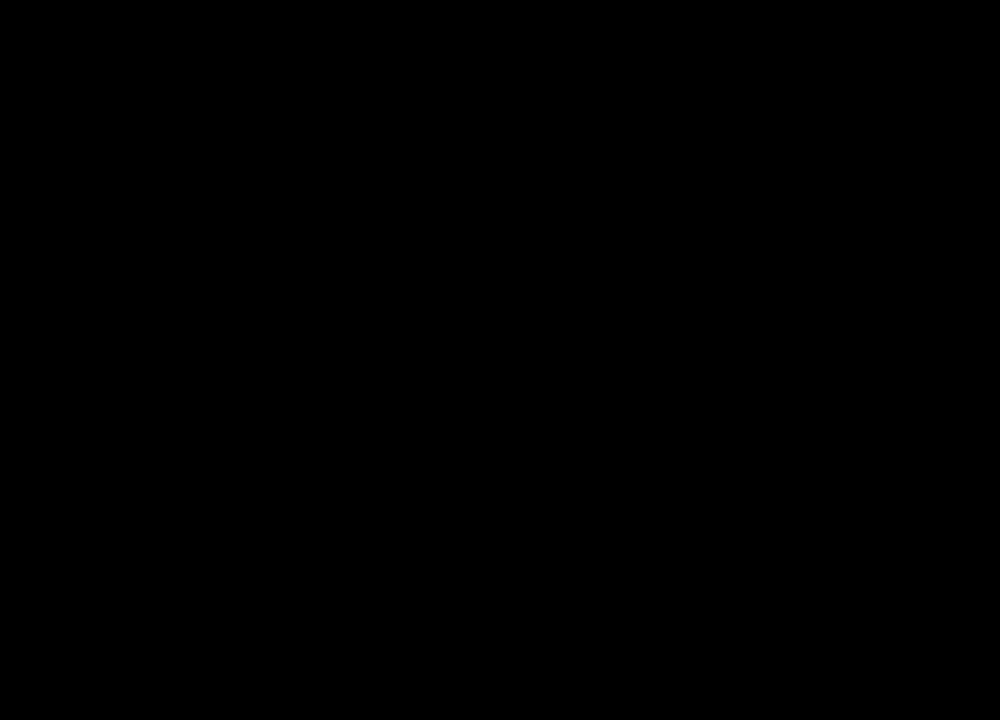
{"keys": [], "mouse": ["right"], "events": [[33, "tab", "up"]]}
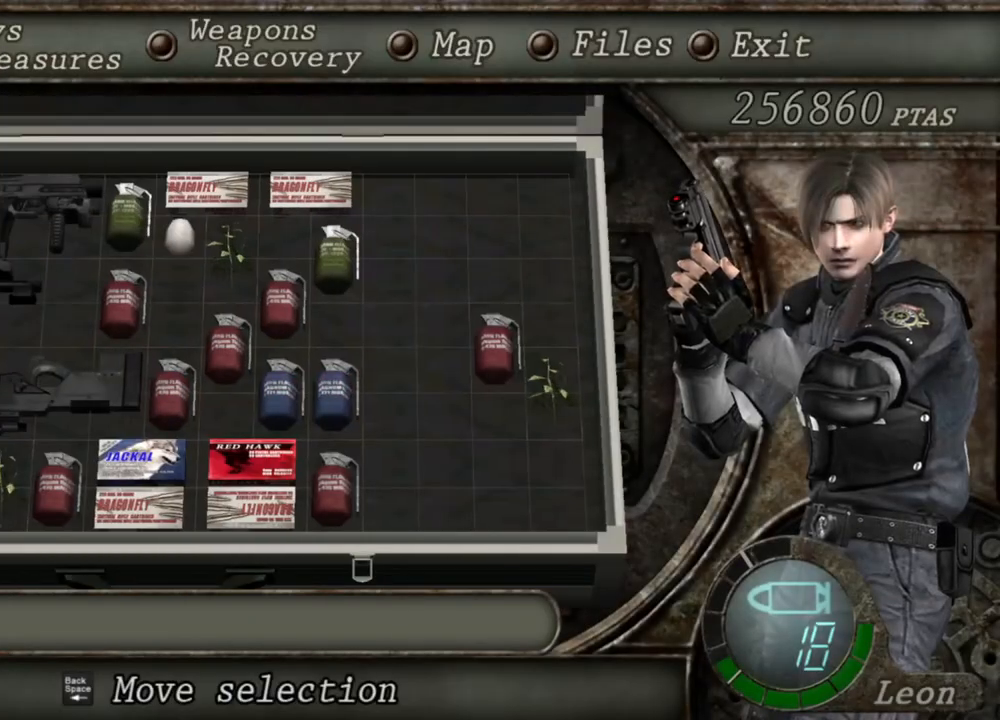
{"keys": [], "mouse": ["right"], "events": []}
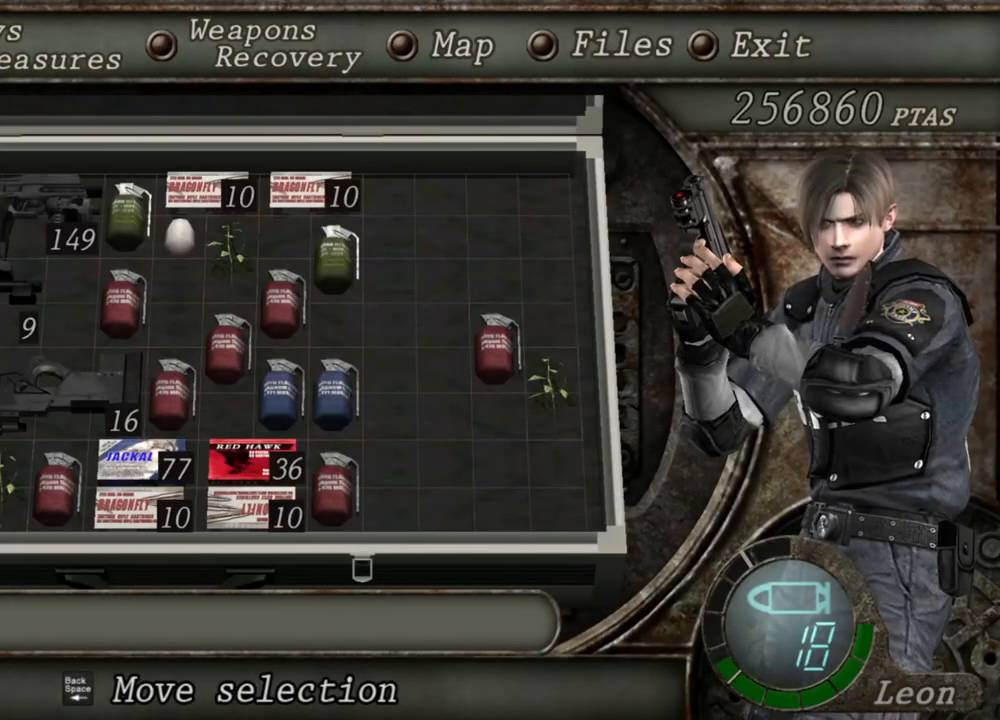
{"keys": [], "mouse": ["right"], "events": []}
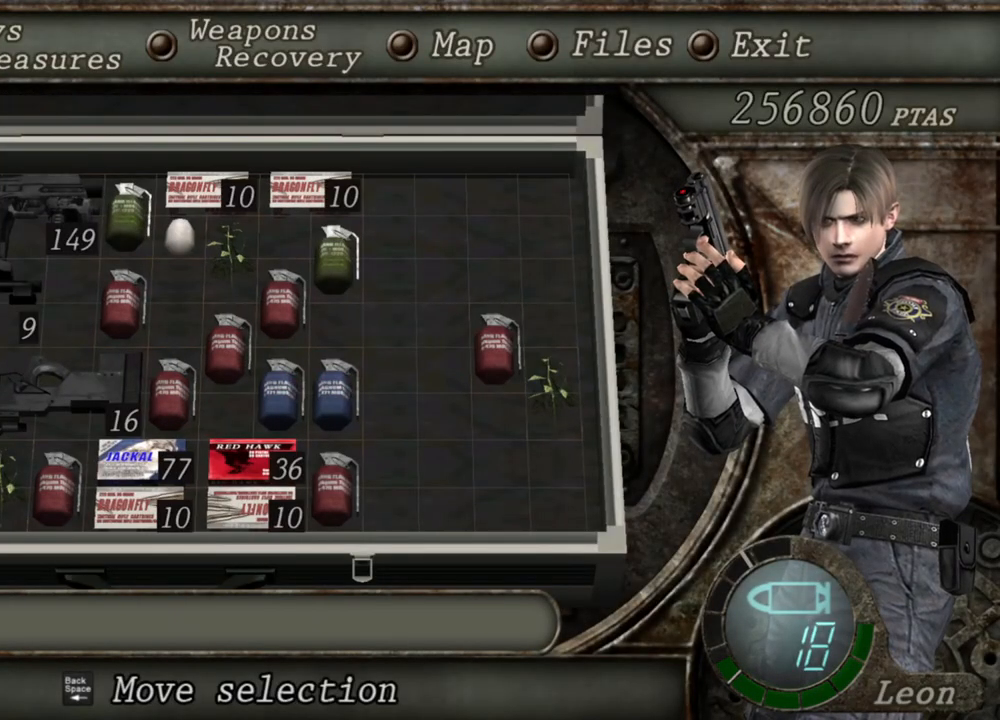
{"keys": [], "mouse": ["right"], "events": []}
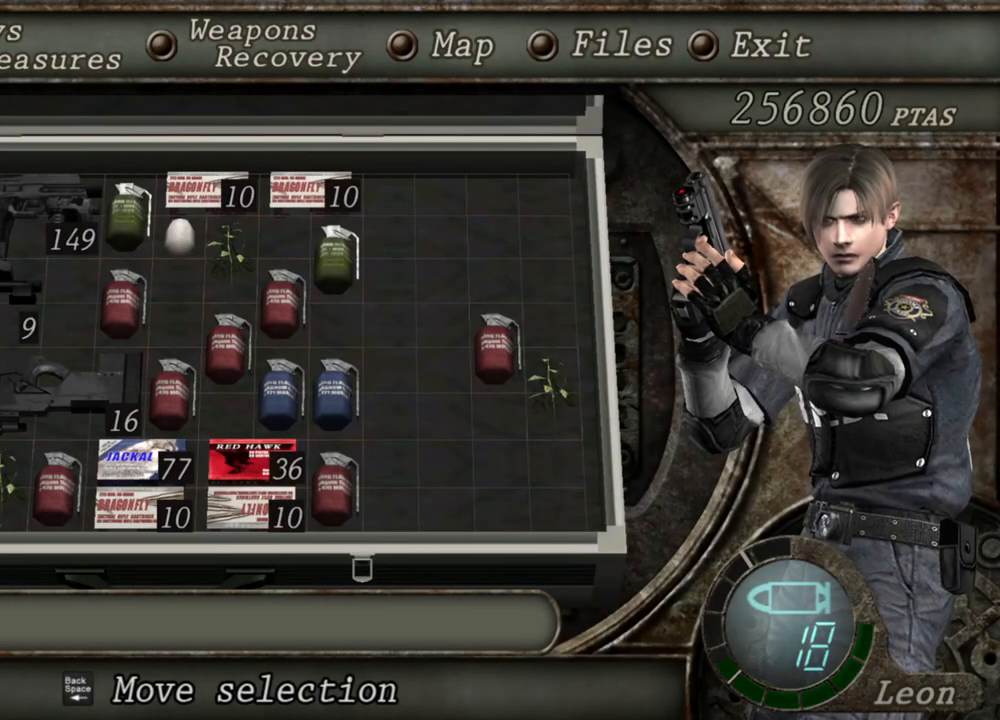
{"keys": [], "mouse": ["right"], "events": [[33, "tab", "down"], [167, "tab", "up"]]}
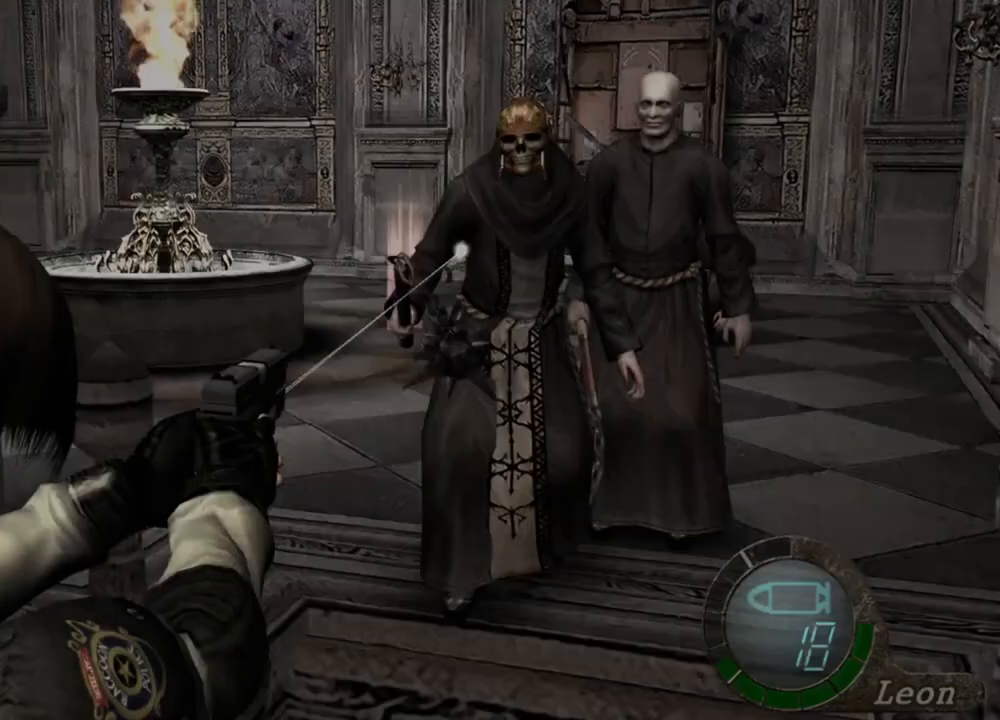
{"keys": [], "mouse": ["left", "right"], "events": [[33, "mouse_left", "down"], [133, "mouse_left", "up"], [333, "mouse_left", "down"]]}
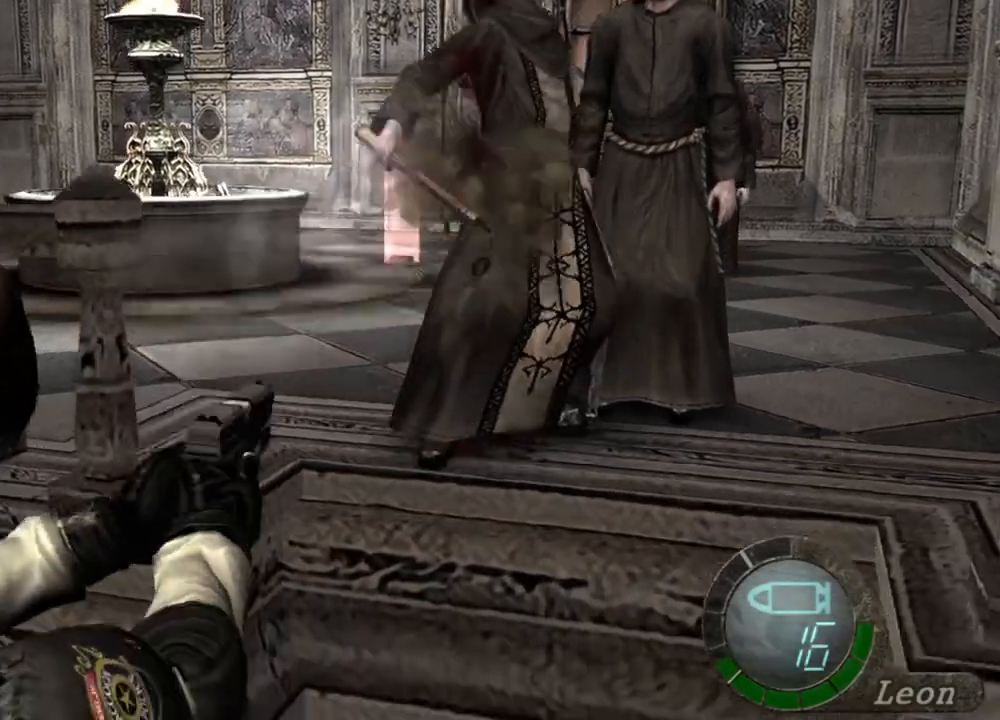
{"keys": [], "mouse": ["right"], "events": [[133, "mouse_left", "up"], [200, "mouse_left", "down"], [333, "mouse_left", "up"]]}
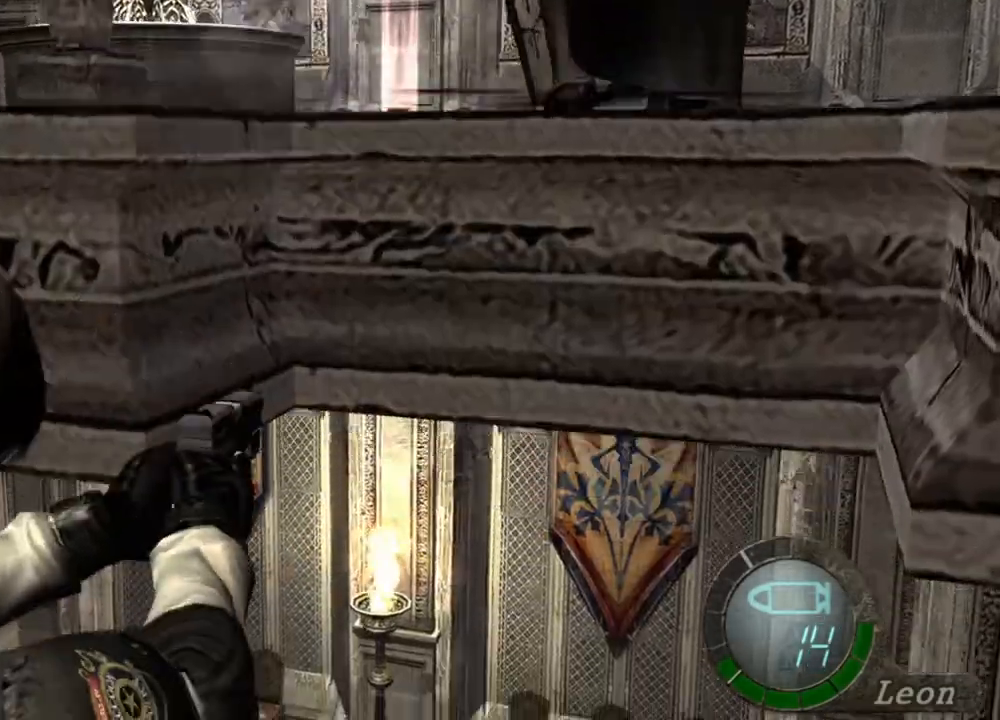
{"keys": [], "mouse": ["right"], "events": []}
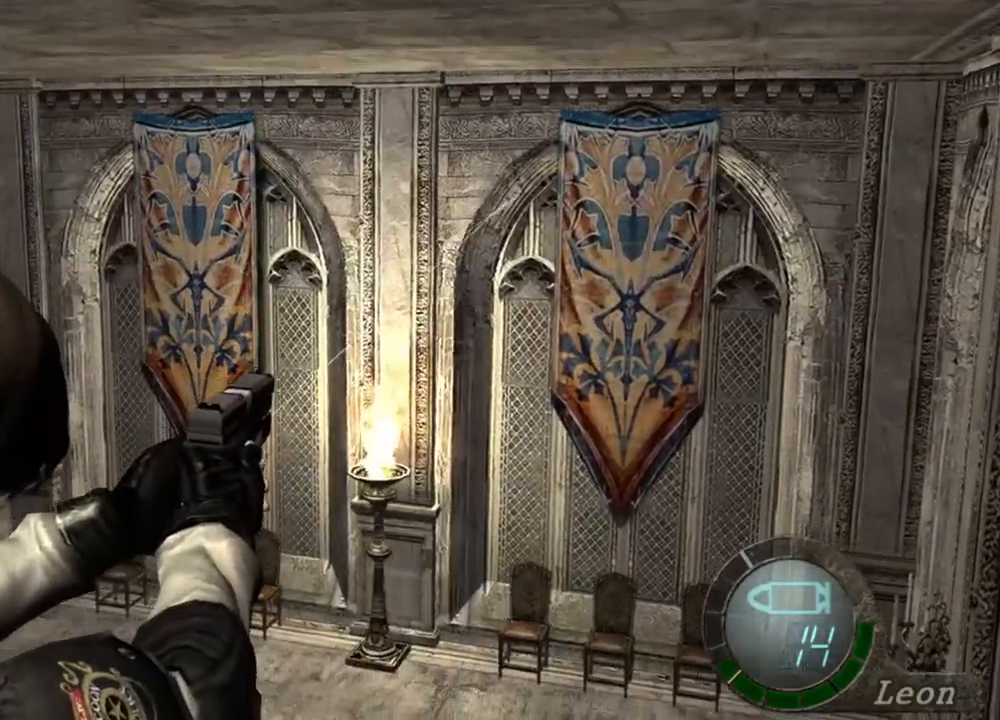
{"keys": [], "mouse": ["right"], "events": [[33, "r", "down"], [133, "r", "up"], [167, "r", "down"], [267, "r", "up"]]}
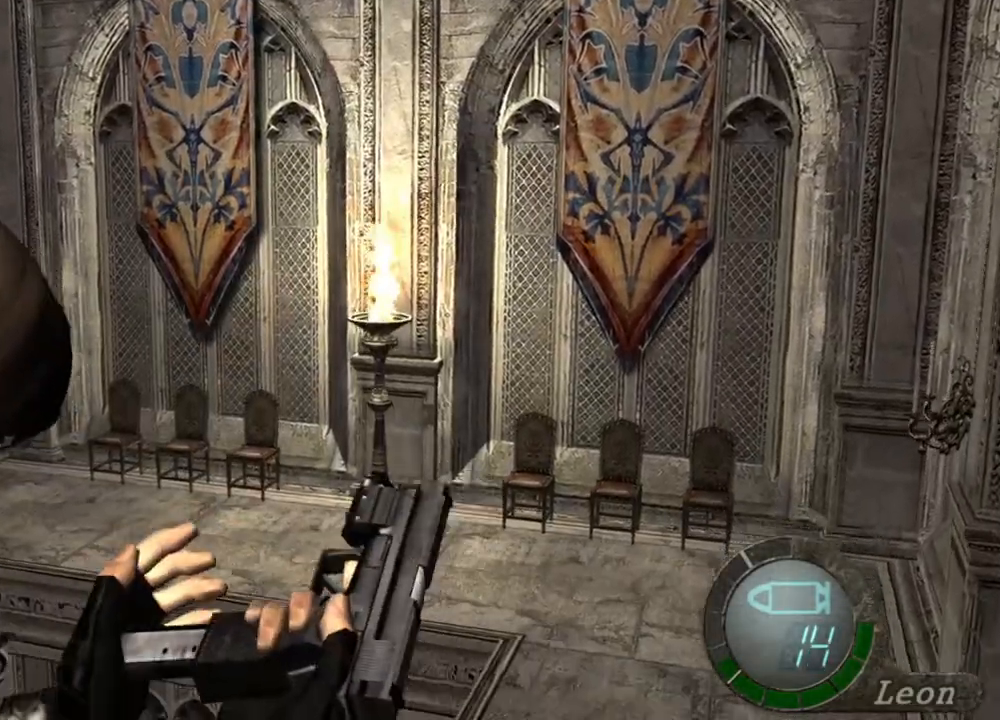
{"keys": [], "mouse": ["right"], "events": []}